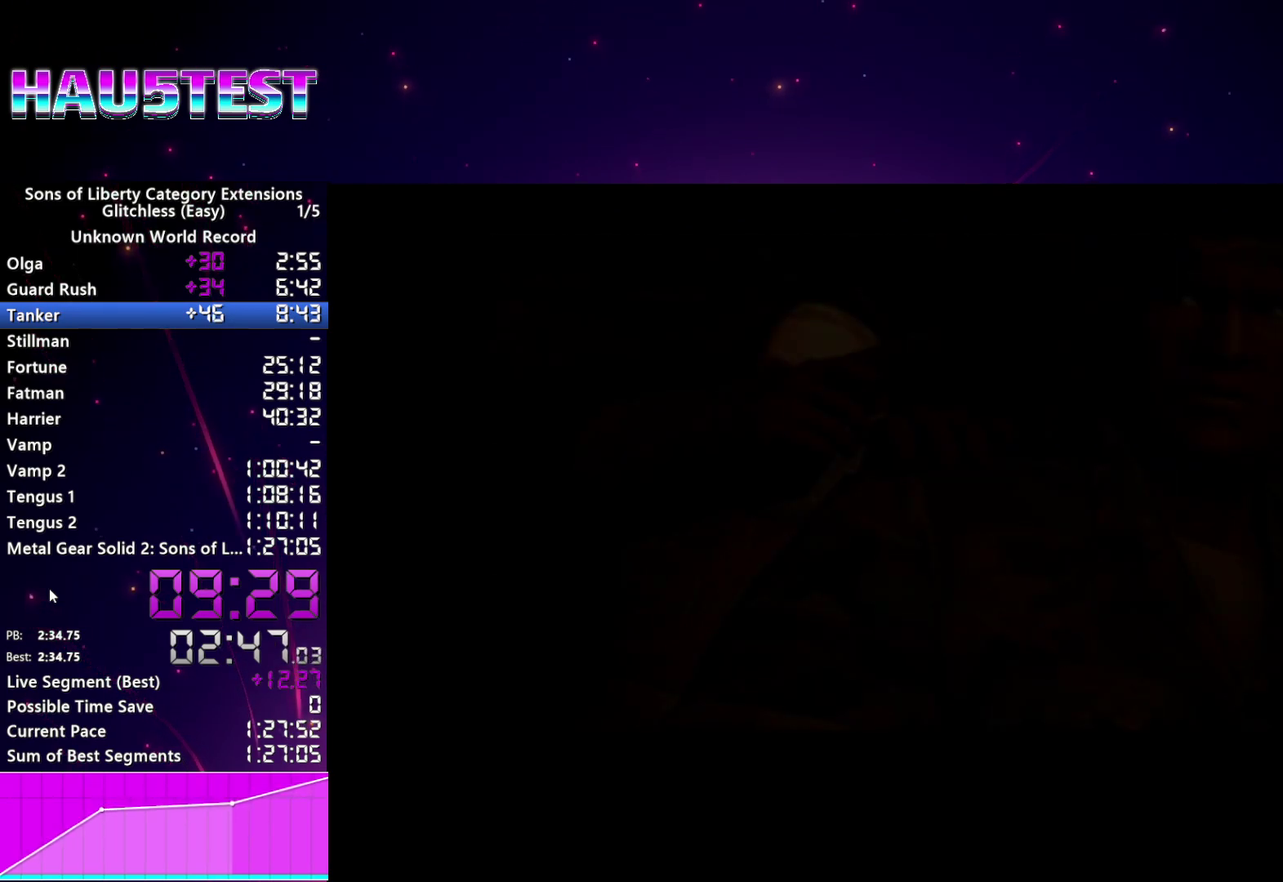
Gameplay with a controller (PlayStation layout); each line is a JSON object with the inputs held at the frame after it. "events" lists button and stick changes between this image and that frame as [ms after this image, input, new state], when the widget could be followed in between. This overlay highlights the sticks when they move; stick clicks (L3 R3) are not distinguishable. Not read: L3 R3.
{"buttons": [], "left_stick": "center", "right_stick": "center", "events": [[20, "CROSS", "up"], [80, "START", "down"], [120, "CROSS", "down"], [140, "START", "up"], [180, "CROSS", "up"], [240, "START", "down"], [260, "CROSS", "down"], [320, "CROSS", "up"], [340, "START", "up"], [420, "CROSS", "down"], [480, "CROSS", "up"]]}
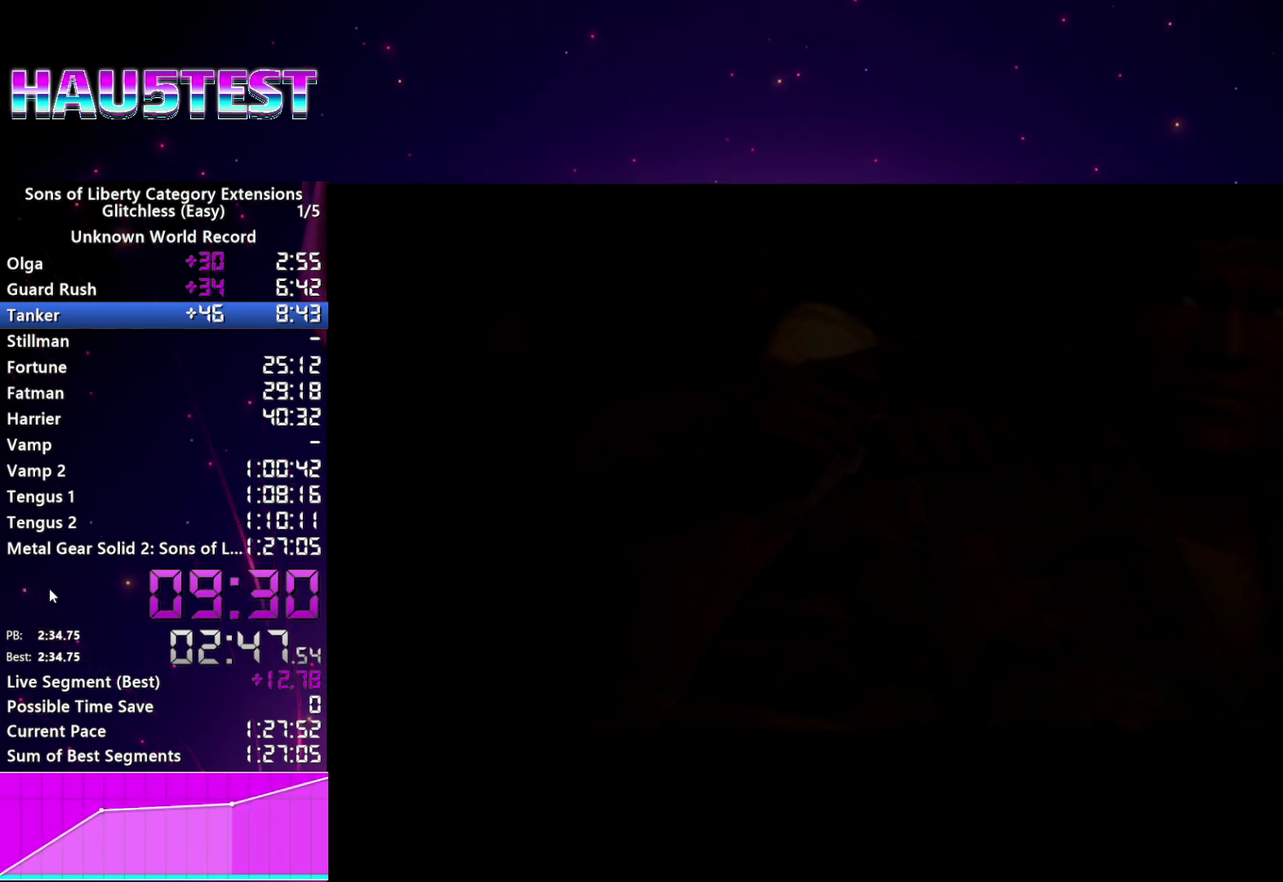
{"buttons": [], "left_stick": "center", "right_stick": "center", "events": [[60, "CROSS", "down"], [260, "CROSS", "up"], [360, "CROSS", "down"], [420, "CROSS", "up"]]}
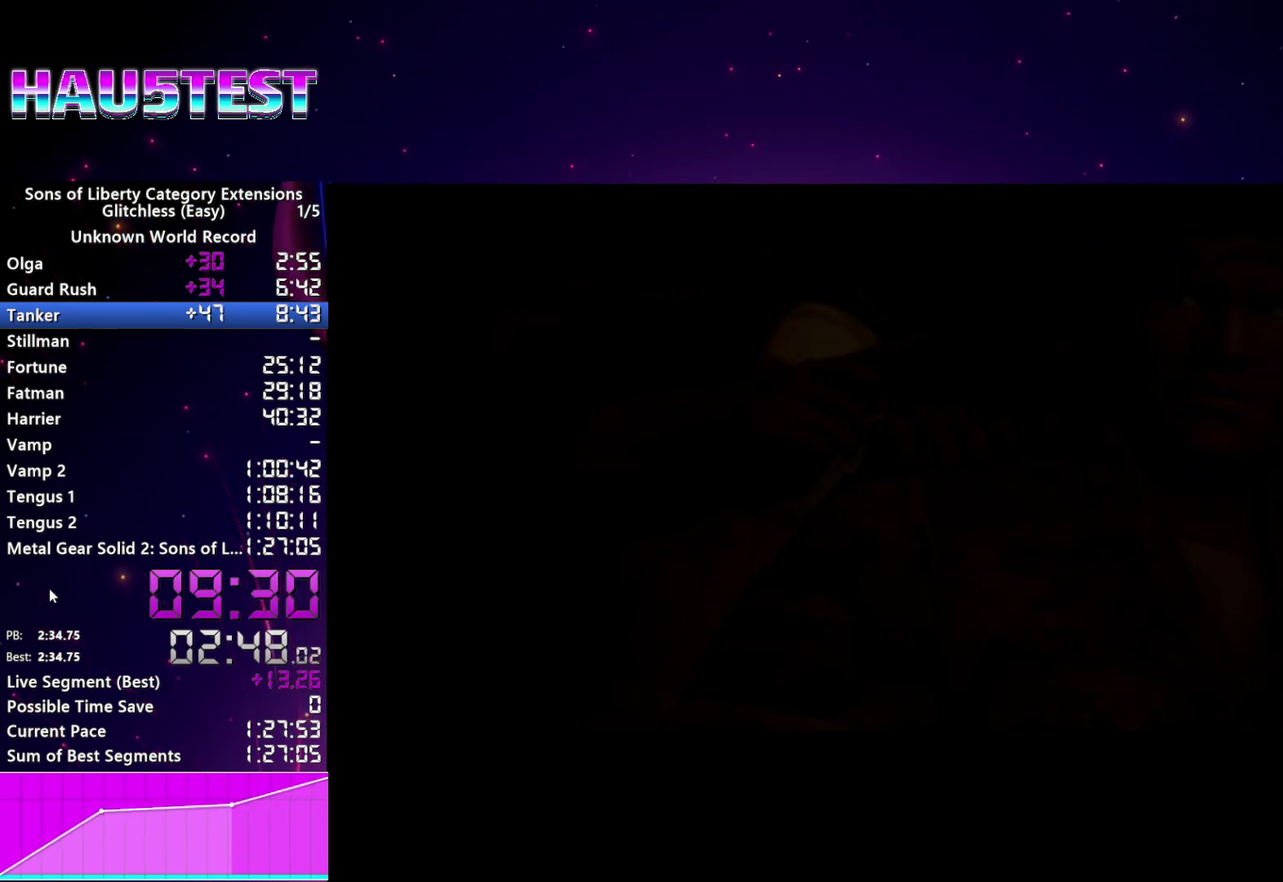
{"buttons": ["CROSS"], "left_stick": "center", "right_stick": "center", "events": [[20, "CROSS", "down"], [80, "CROSS", "up"], [160, "CROSS", "down"], [220, "CROSS", "up"], [300, "CROSS", "down"], [360, "CROSS", "up"], [440, "CROSS", "down"]]}
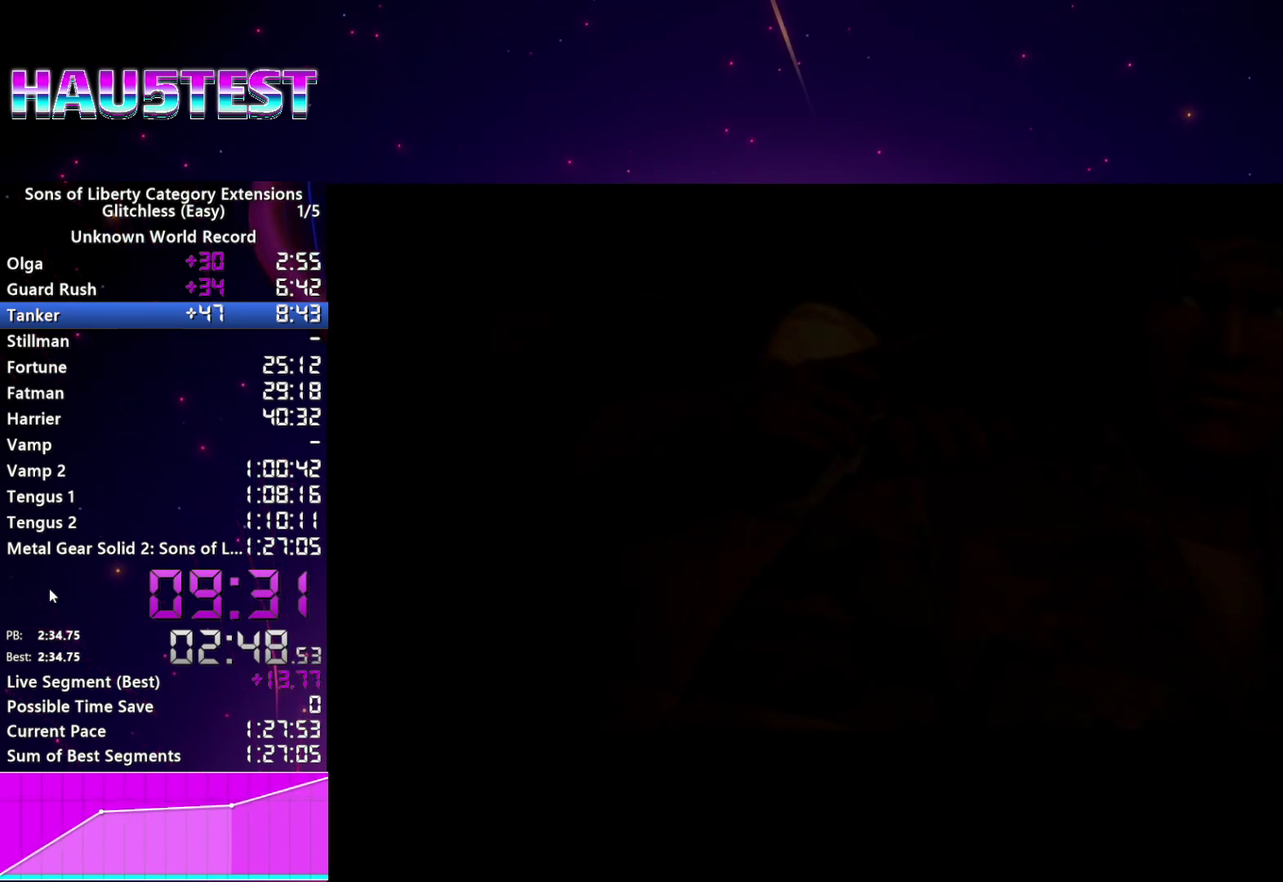
{"buttons": [], "left_stick": "center", "right_stick": "center", "events": [[20, "CROSS", "up"], [100, "CROSS", "down"], [160, "CROSS", "up"]]}
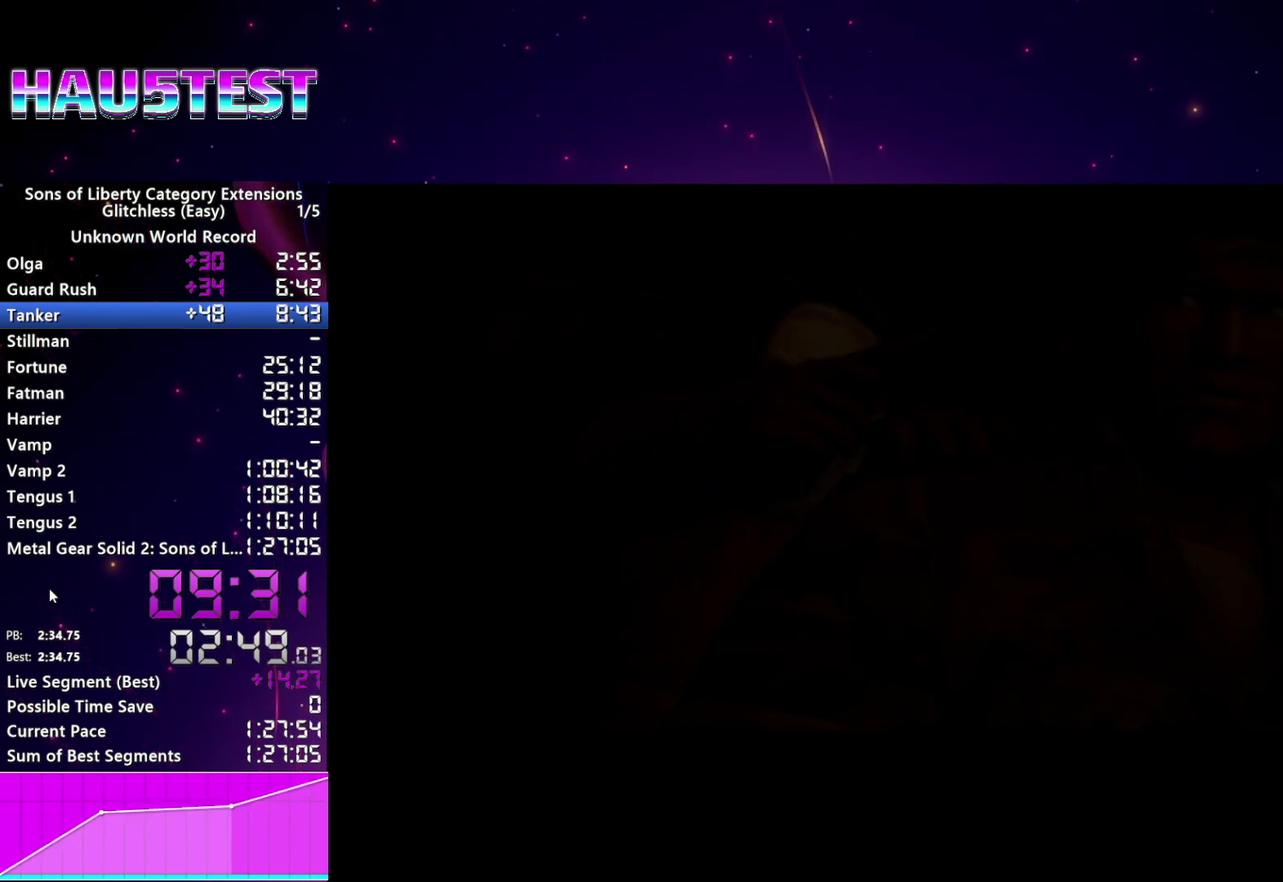
{"buttons": ["CROSS"], "left_stick": "center", "right_stick": "center", "events": [[320, "CROSS", "down"], [380, "CROSS", "up"], [460, "CROSS", "down"]]}
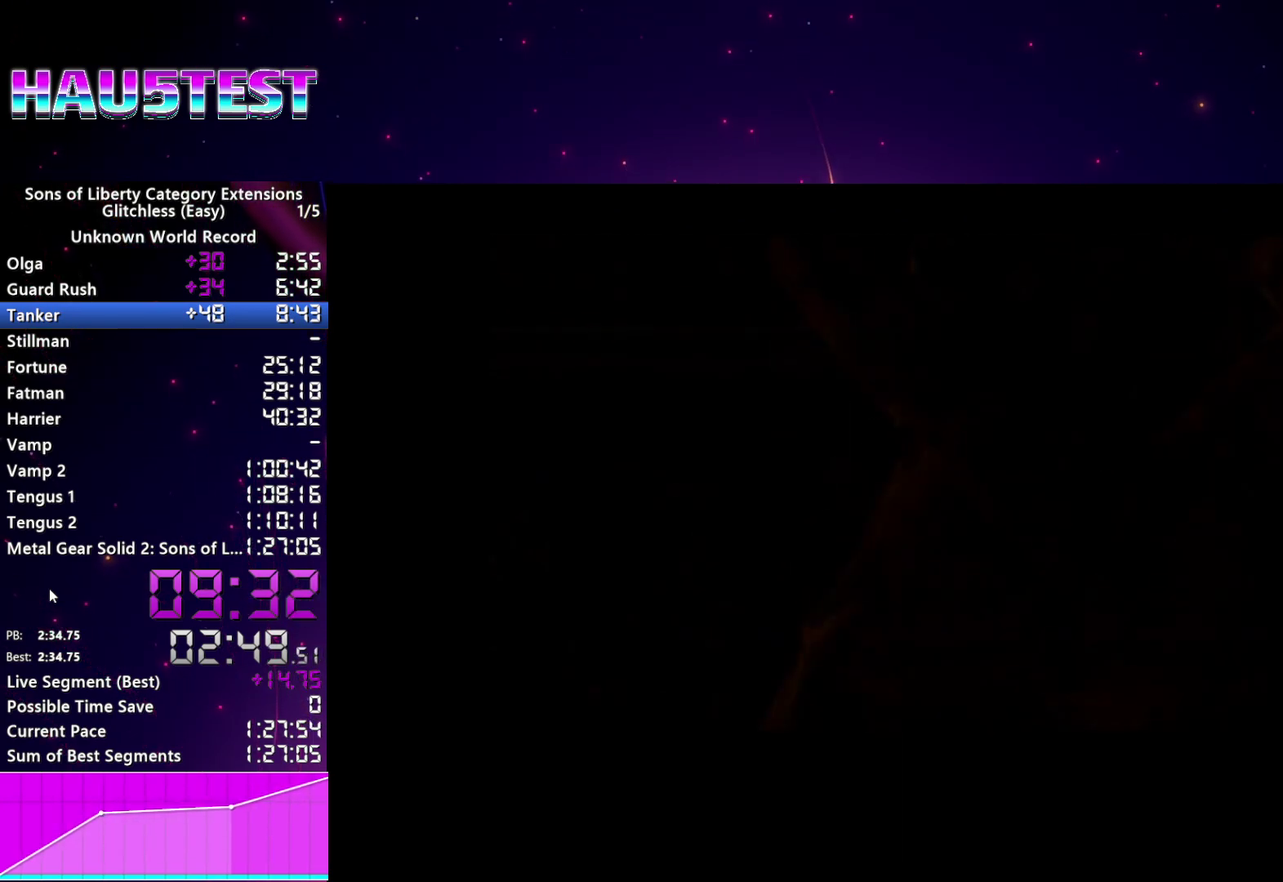
{"buttons": [], "left_stick": "center", "right_stick": "center", "events": [[20, "CROSS", "up"], [120, "CROSS", "down"], [180, "CROSS", "up"], [420, "CROSS", "down"], [480, "CROSS", "up"]]}
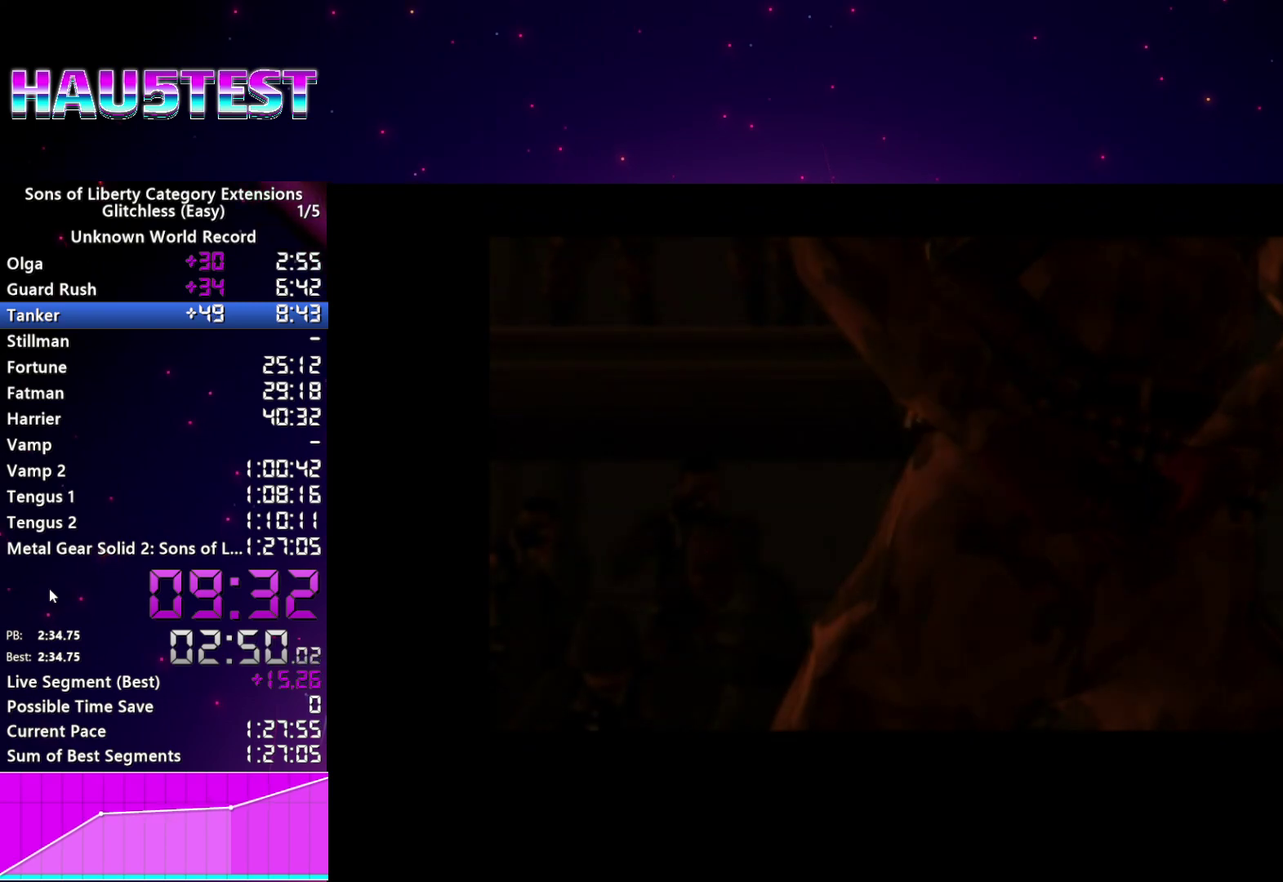
{"buttons": [], "left_stick": "center", "right_stick": "center", "events": [[80, "CROSS", "down"], [140, "CROSS", "up"], [240, "CROSS", "down"], [300, "CROSS", "up"], [400, "CROSS", "down"], [460, "CROSS", "up"]]}
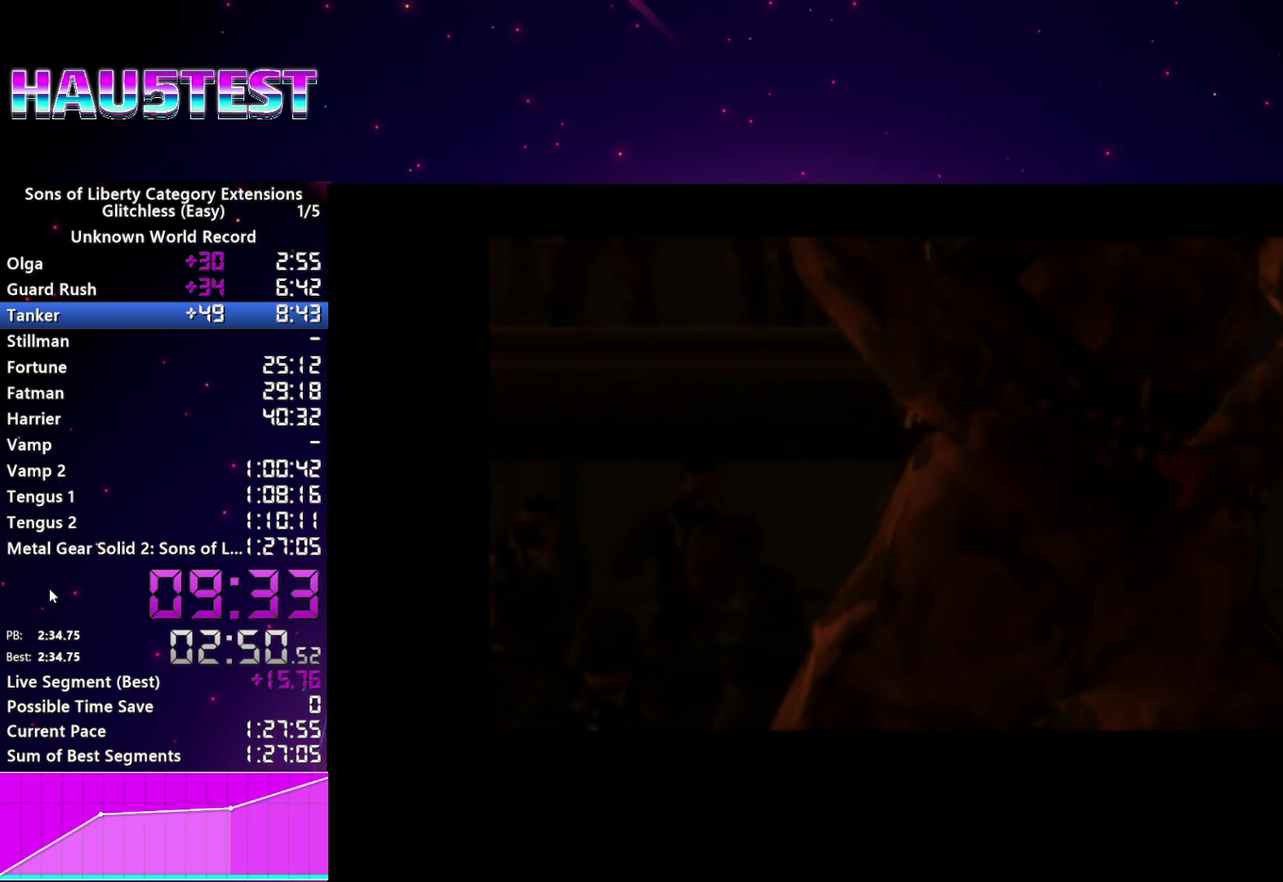
{"buttons": [], "left_stick": "center", "right_stick": "center", "events": [[80, "CROSS", "down"], [140, "CROSS", "up"], [240, "CROSS", "down"], [300, "CROSS", "up"], [400, "CROSS", "down"], [480, "CROSS", "up"]]}
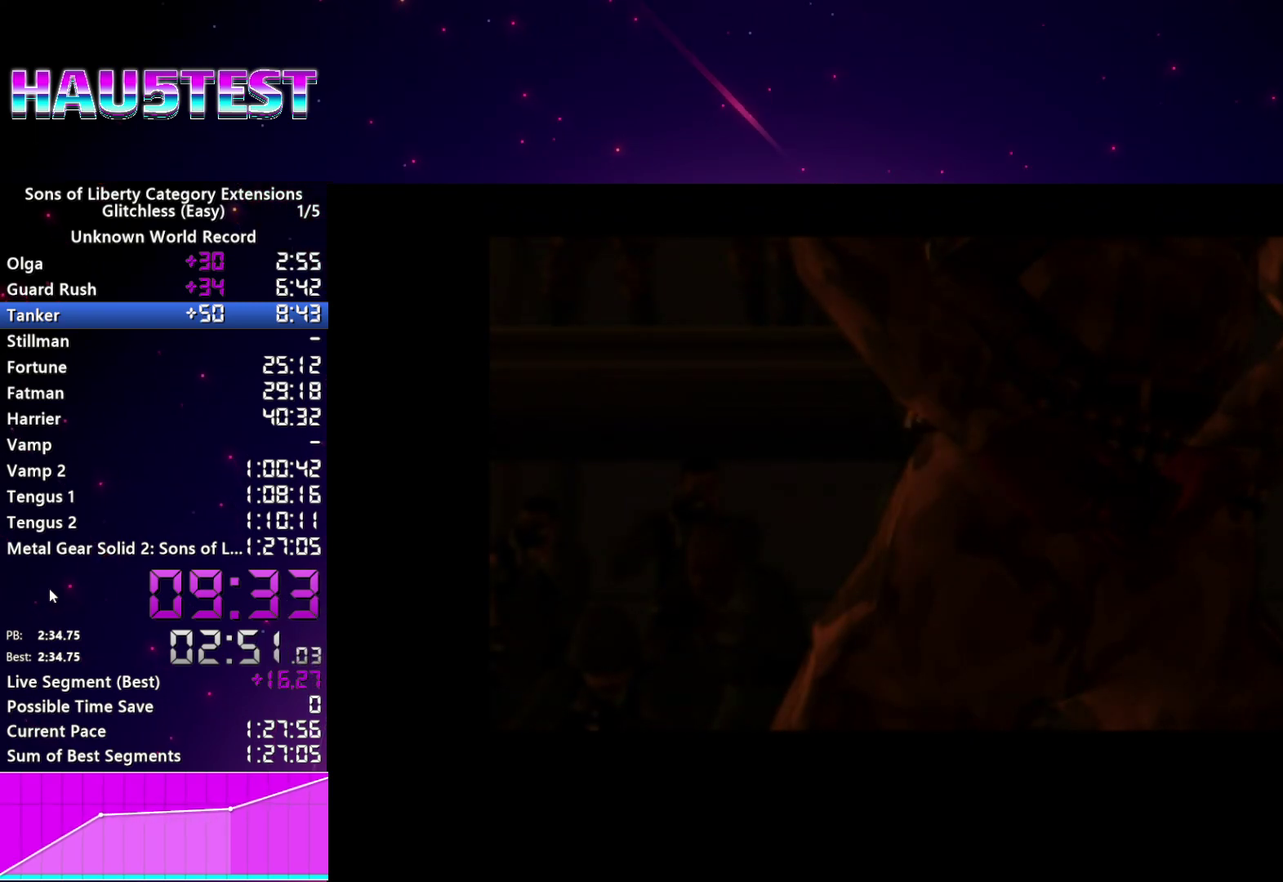
{"buttons": ["CROSS"], "left_stick": "center", "right_stick": "center", "events": [[80, "CROSS", "down"], [160, "CROSS", "up"], [240, "CROSS", "down"], [340, "CROSS", "up"], [420, "CROSS", "down"]]}
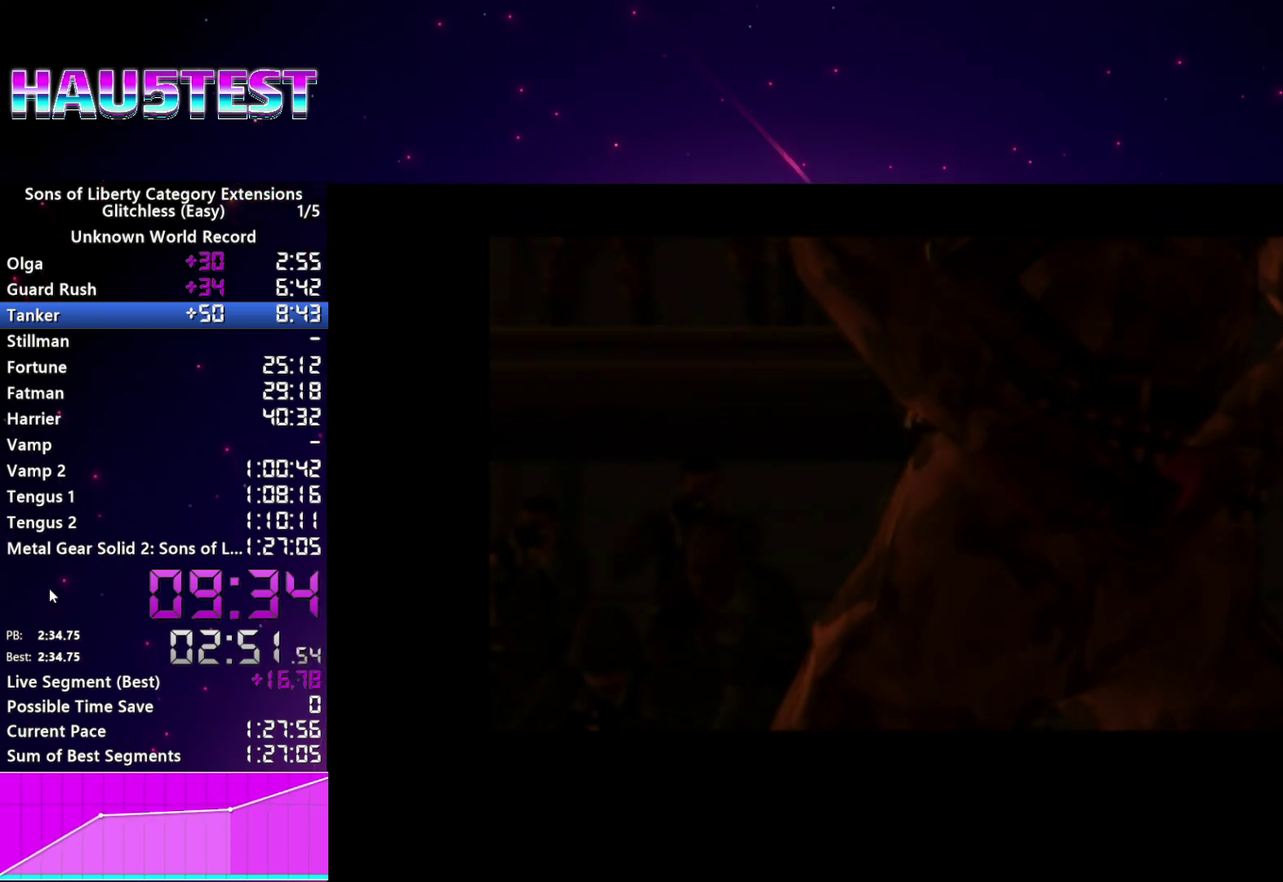
{"buttons": ["CROSS"], "left_stick": "center", "right_stick": "center", "events": [[20, "CROSS", "up"], [100, "CROSS", "down"], [180, "CROSS", "up"], [280, "CROSS", "down"], [360, "CROSS", "up"], [460, "CROSS", "down"]]}
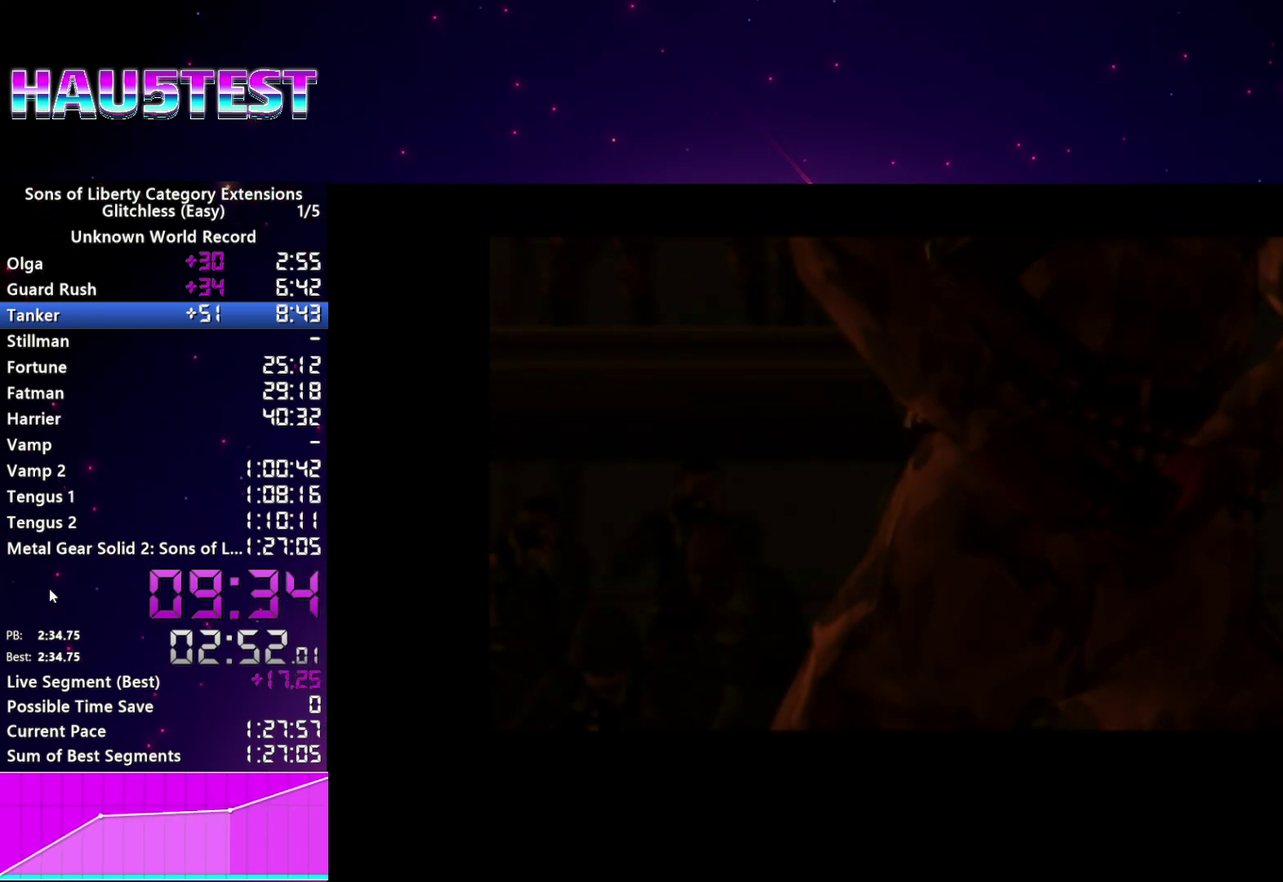
{"buttons": ["CROSS"], "left_stick": "center", "right_stick": "center", "events": [[40, "CROSS", "up"], [140, "CROSS", "down"], [200, "CROSS", "up"], [300, "CROSS", "down"], [360, "CROSS", "up"], [460, "CROSS", "down"]]}
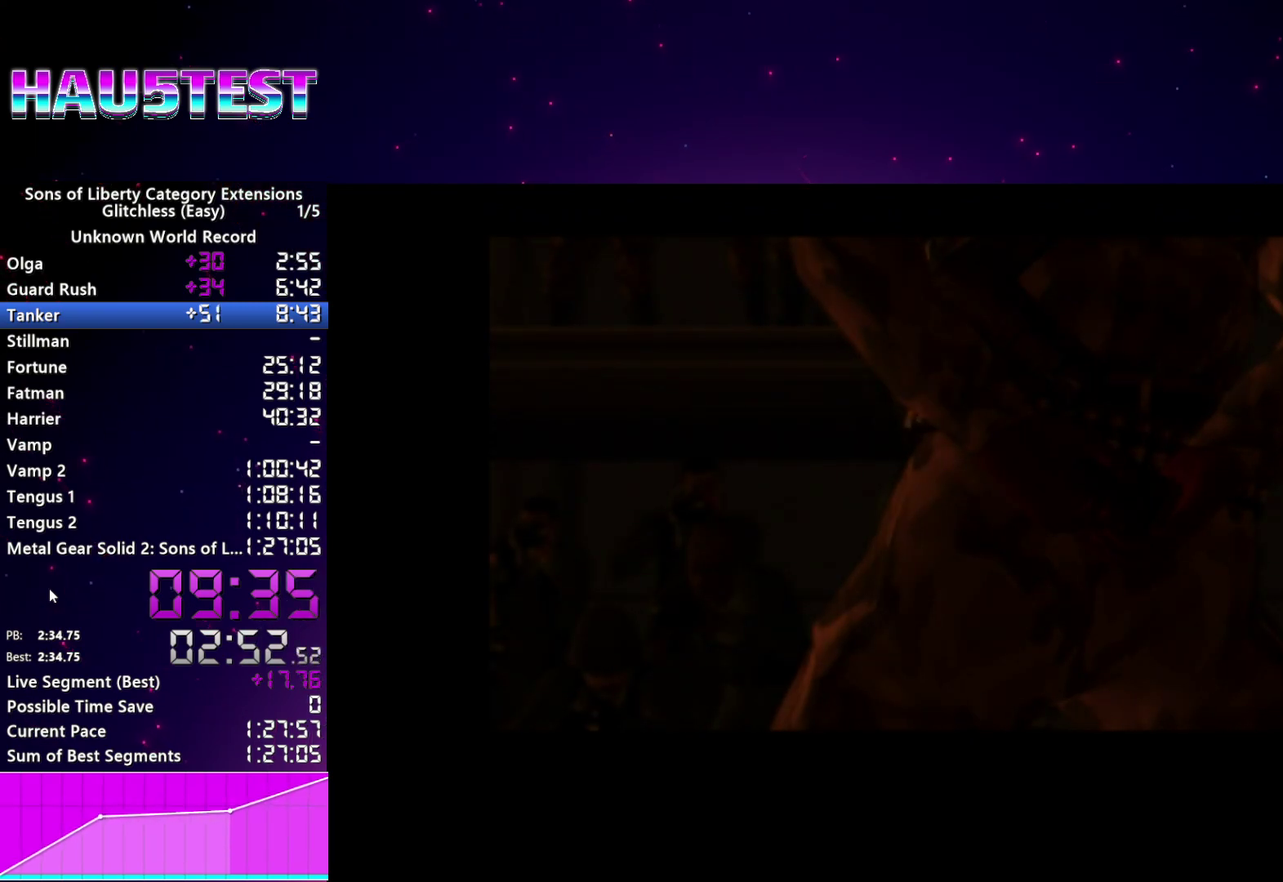
{"buttons": ["CROSS"], "left_stick": "center", "right_stick": "center", "events": [[20, "CROSS", "up"], [120, "CROSS", "down"], [200, "CROSS", "up"], [300, "CROSS", "down"], [360, "CROSS", "up"], [460, "CROSS", "down"]]}
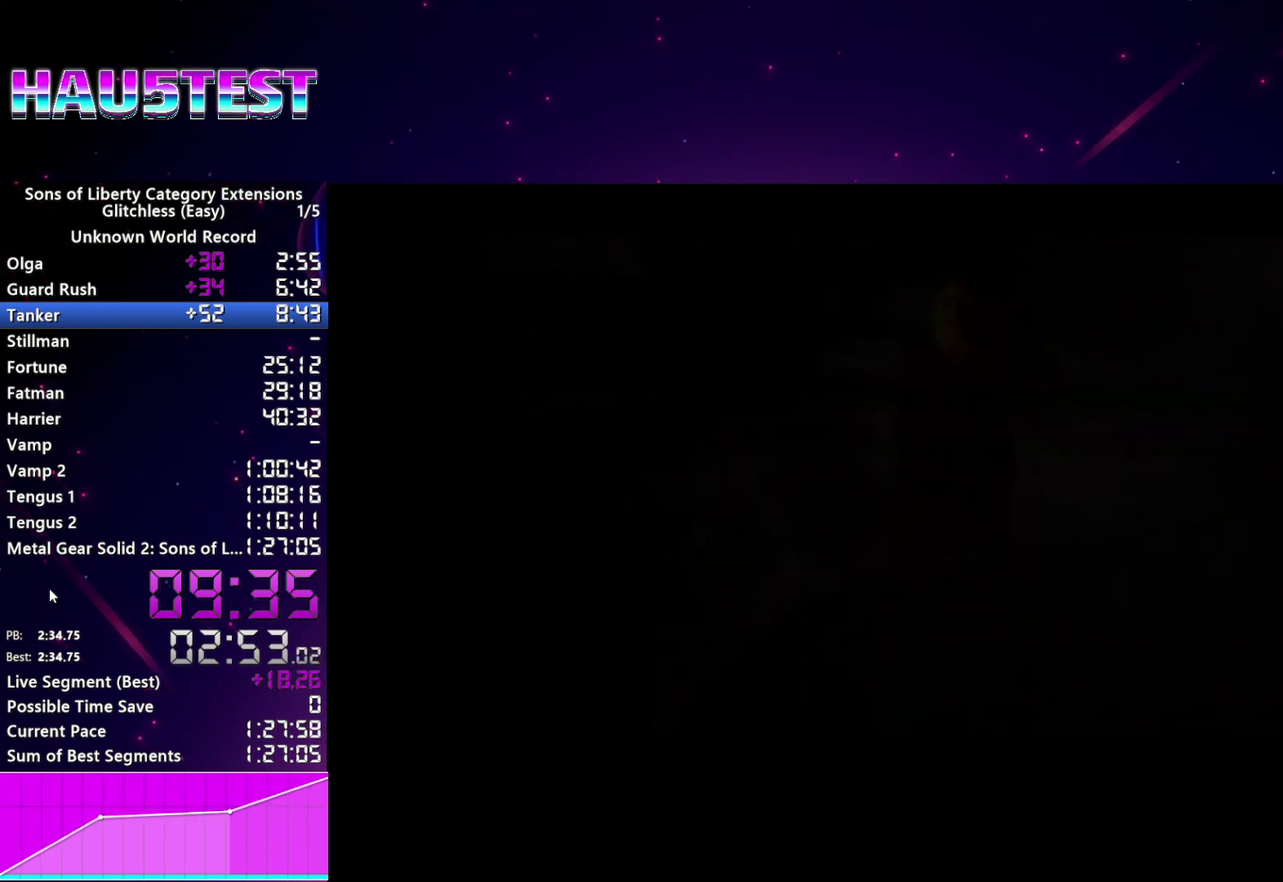
{"buttons": ["CROSS"], "left_stick": "center", "right_stick": "center", "events": [[40, "CROSS", "up"], [120, "CROSS", "down"], [180, "CROSS", "up"], [300, "CROSS", "down"], [360, "CROSS", "up"], [440, "CROSS", "down"]]}
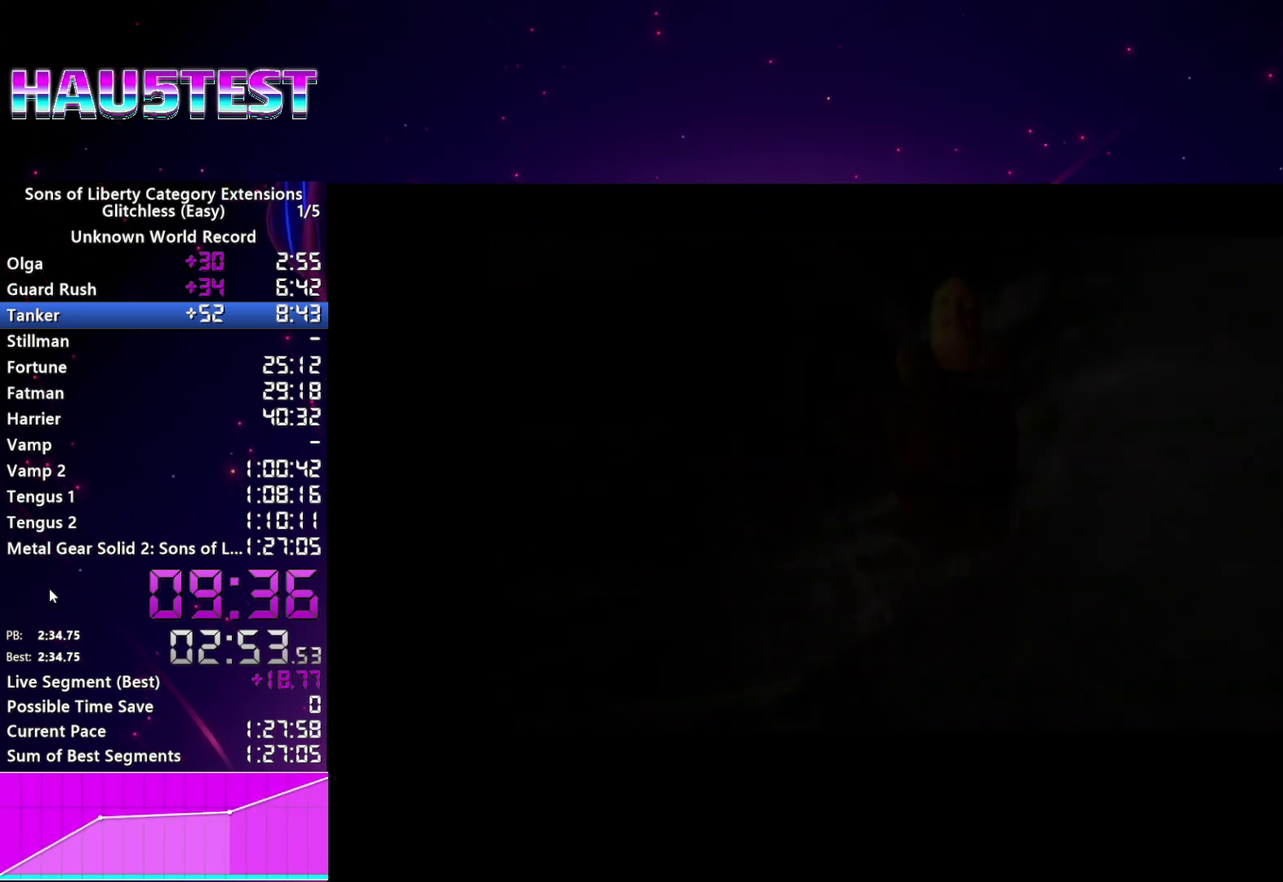
{"buttons": ["CROSS"], "left_stick": "center", "right_stick": "center", "events": [[20, "CROSS", "up"], [120, "CROSS", "down"], [200, "CROSS", "up"], [300, "CROSS", "down"], [380, "CROSS", "up"], [460, "CROSS", "down"]]}
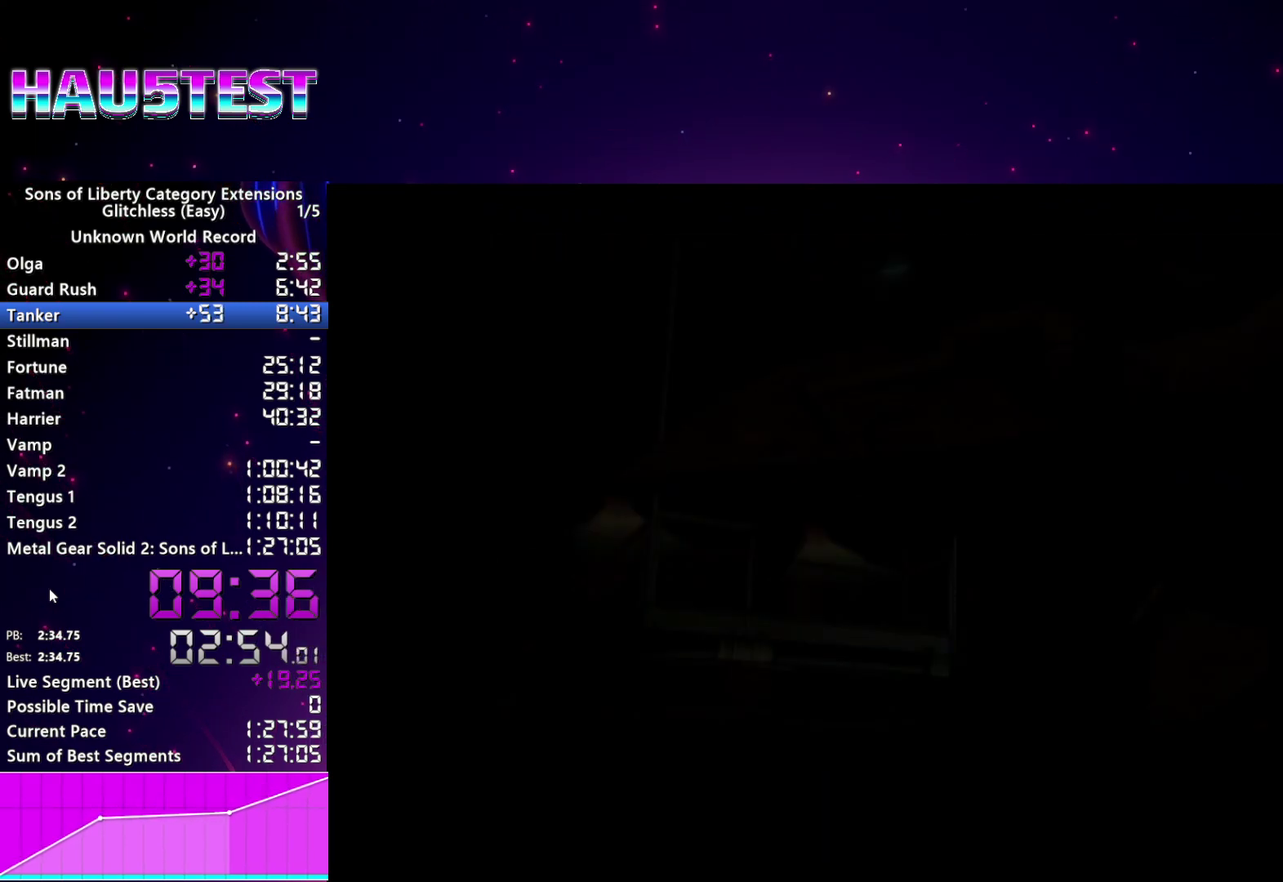
{"buttons": ["CROSS"], "left_stick": "center", "right_stick": "center", "events": [[60, "CROSS", "up"], [140, "CROSS", "down"], [220, "CROSS", "up"], [320, "CROSS", "down"], [400, "CROSS", "up"], [500, "CROSS", "down"]]}
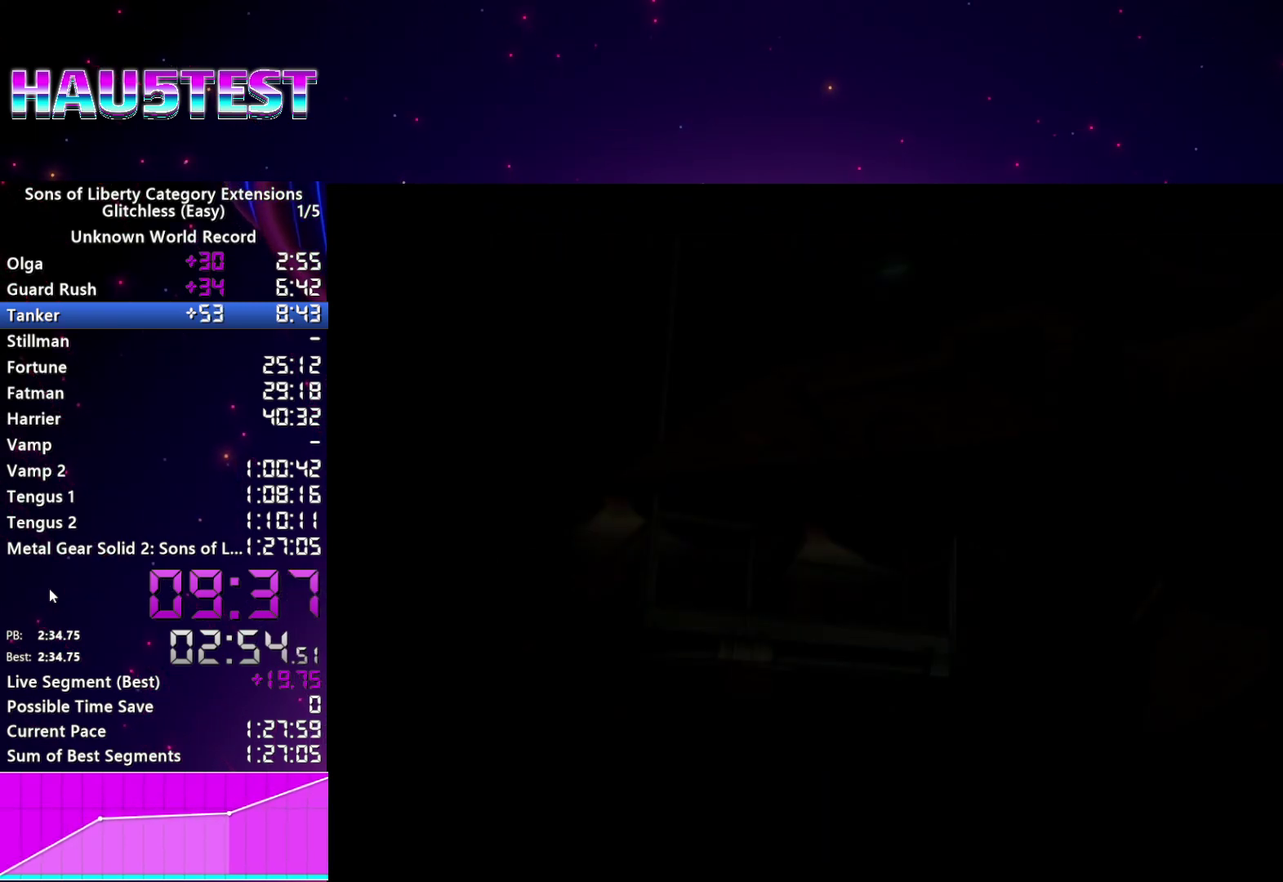
{"buttons": [], "left_stick": "center", "right_stick": "center", "events": [[60, "CROSS", "up"], [160, "CROSS", "down"], [260, "CROSS", "up"], [340, "CROSS", "down"], [420, "CROSS", "up"]]}
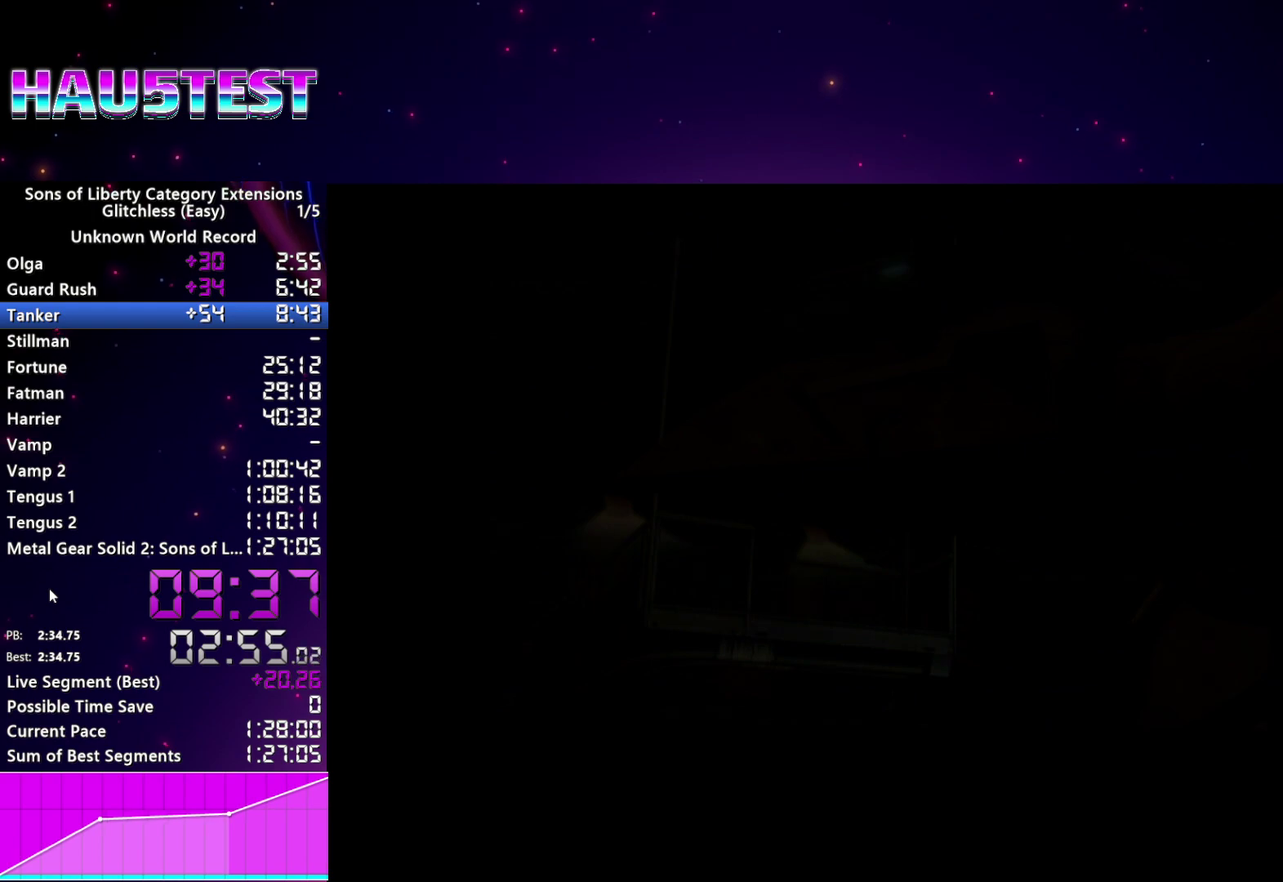
{"buttons": [], "left_stick": "center", "right_stick": "center", "events": [[20, "CROSS", "down"], [100, "CROSS", "up"], [180, "CROSS", "down"], [260, "CROSS", "up"], [340, "CROSS", "down"], [440, "CROSS", "up"]]}
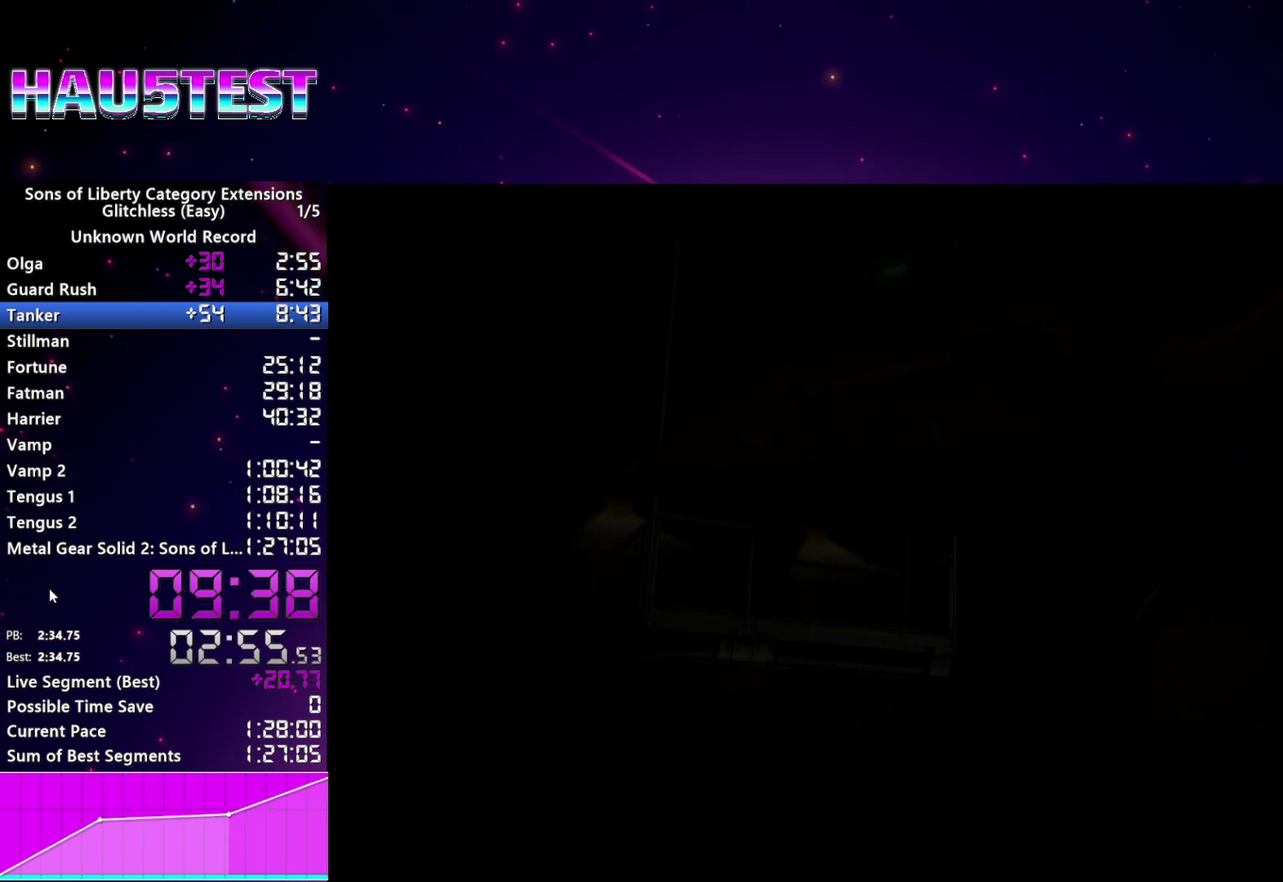
{"buttons": [], "left_stick": "center", "right_stick": "center", "events": [[40, "CROSS", "down"], [100, "CROSS", "up"], [200, "CROSS", "down"], [260, "CROSS", "up"], [360, "CROSS", "down"], [420, "CROSS", "up"]]}
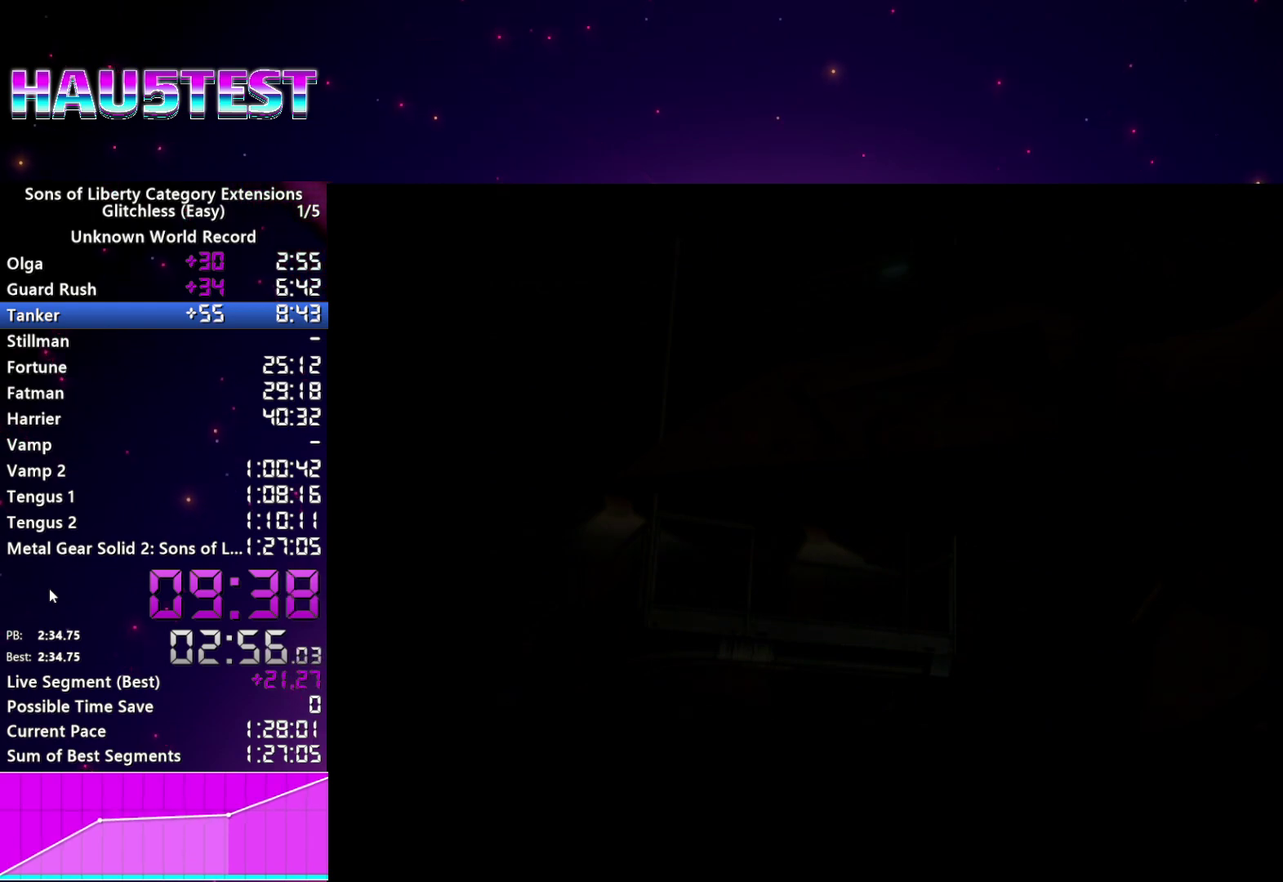
{"buttons": [], "left_stick": "center", "right_stick": "center", "events": [[20, "CROSS", "down"], [80, "CROSS", "up"], [200, "CROSS", "down"], [260, "CROSS", "up"], [380, "CROSS", "down"], [440, "CROSS", "up"]]}
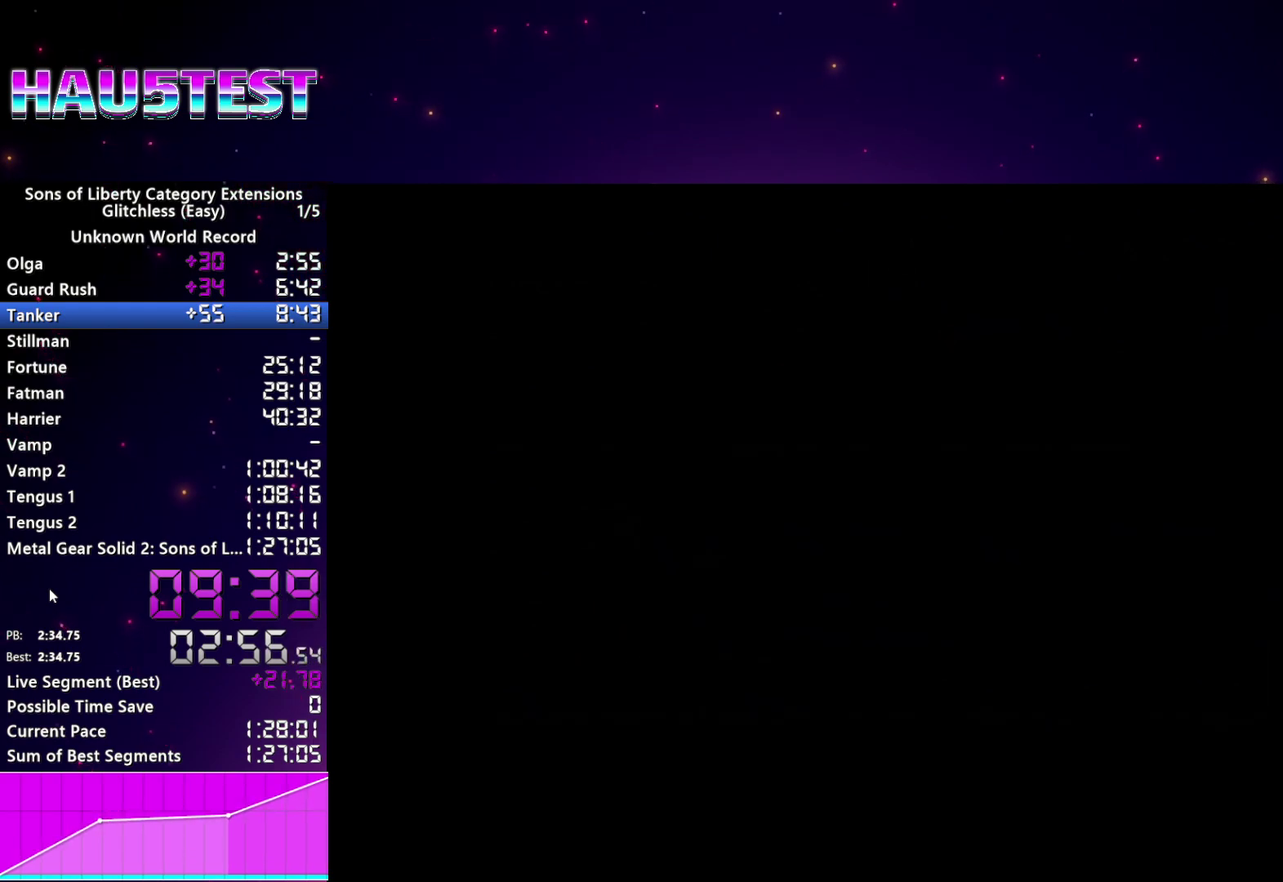
{"buttons": [], "left_stick": "center", "right_stick": "center", "events": [[40, "CROSS", "down"], [120, "CROSS", "up"], [200, "CROSS", "down"], [280, "CROSS", "up"], [380, "CROSS", "down"], [460, "CROSS", "up"]]}
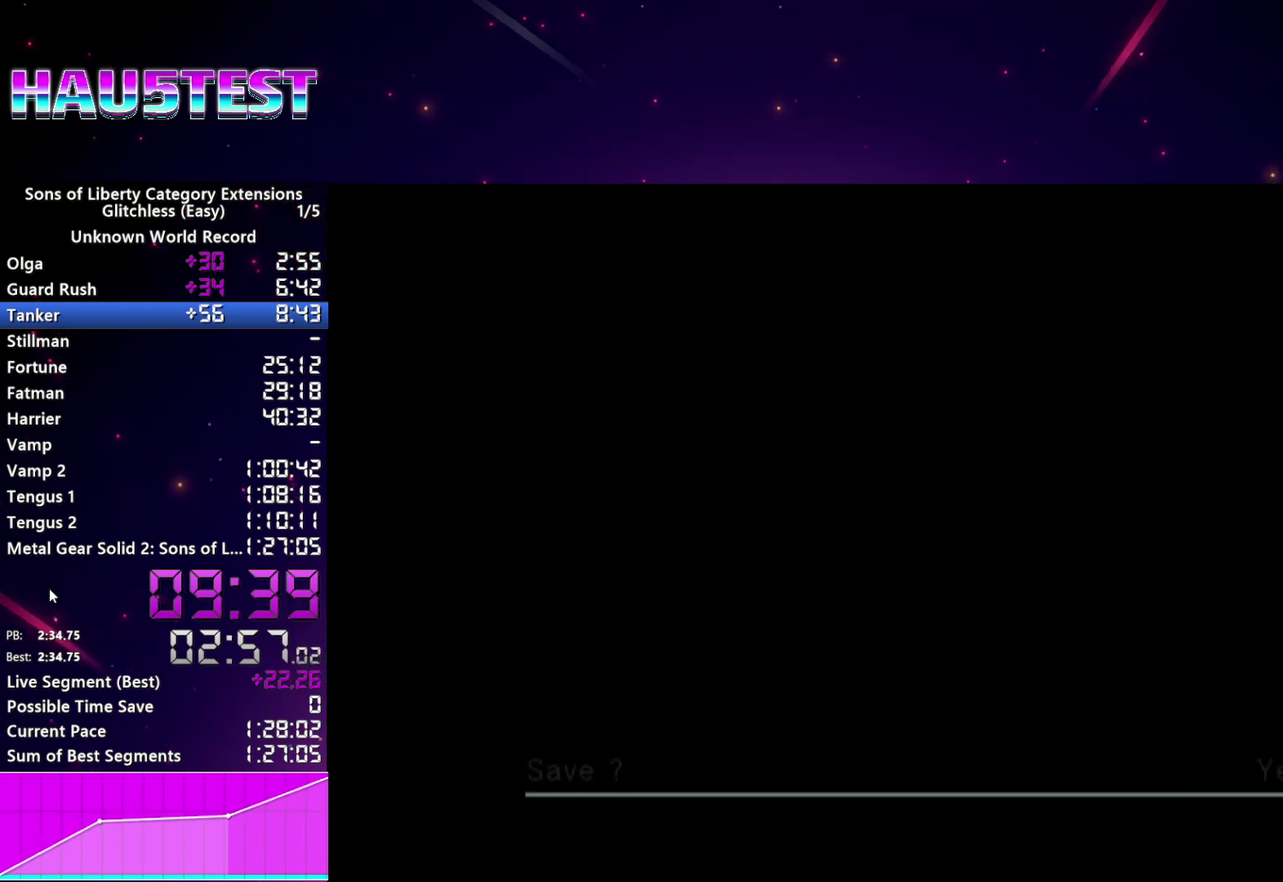
{"buttons": [], "left_stick": "center", "right_stick": "center", "events": [[40, "CROSS", "down"], [120, "CROSS", "up"], [200, "CROSS", "down"], [260, "CROSS", "up"]]}
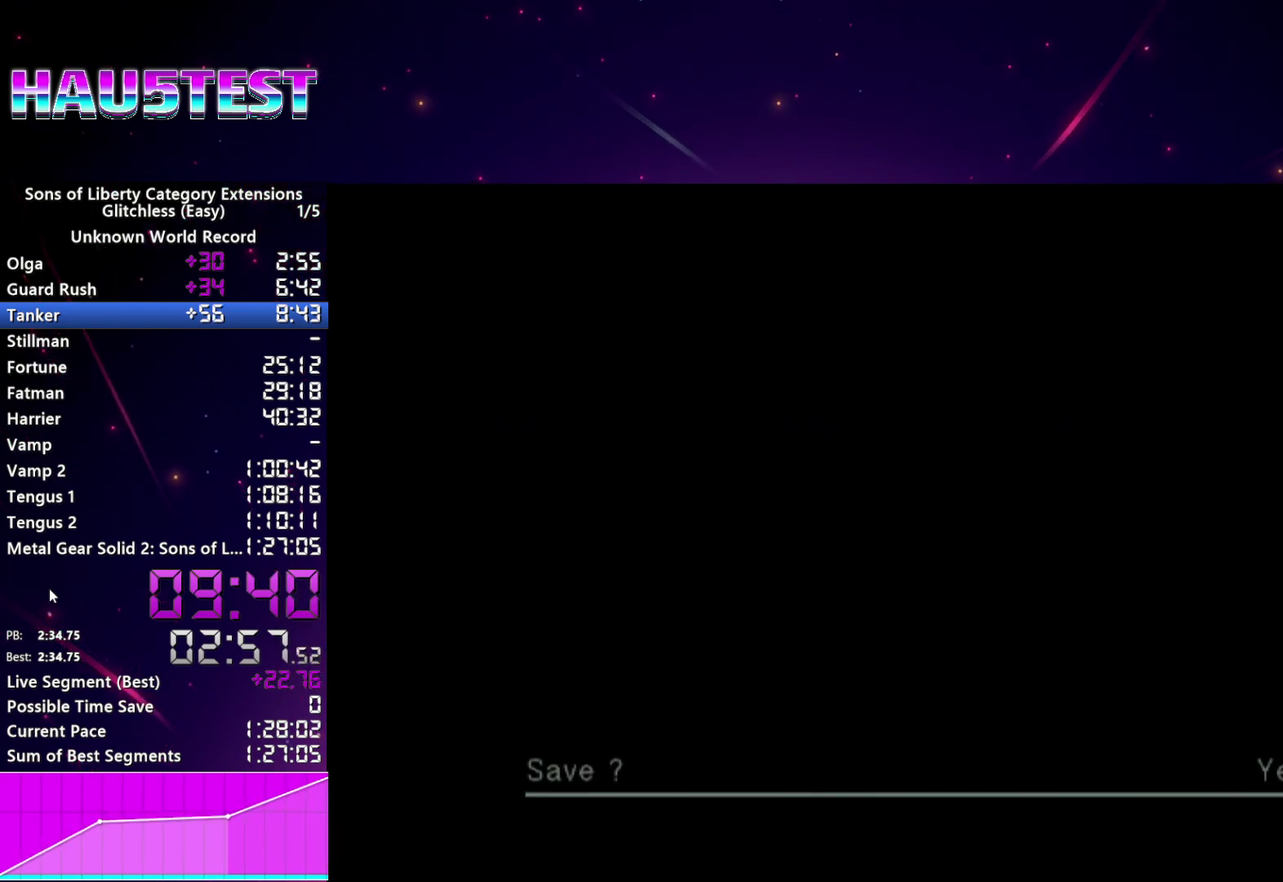
{"buttons": [], "left_stick": "center", "right_stick": "center", "events": [[240, "CIRCLE", "down"], [300, "CIRCLE", "up"]]}
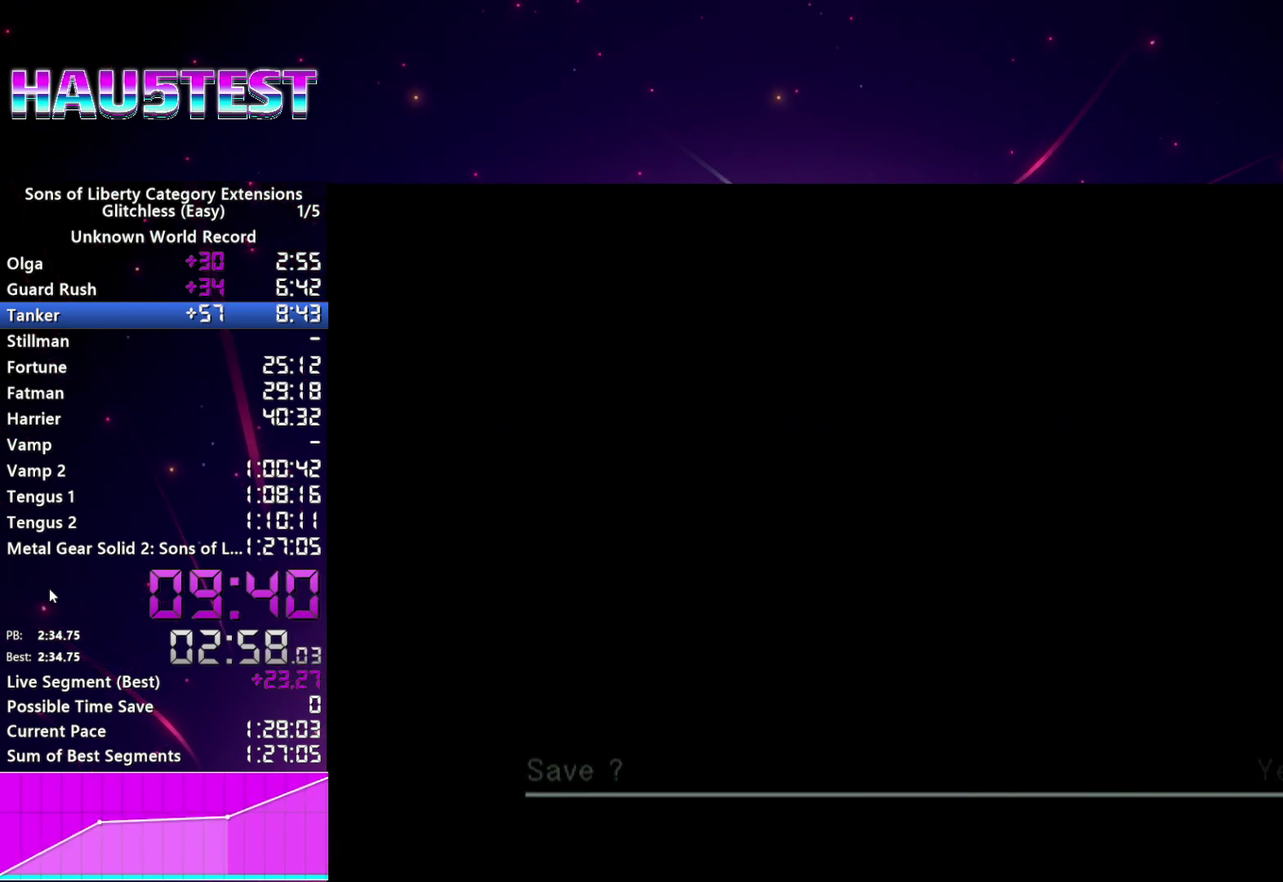
{"buttons": [], "left_stick": "center", "right_stick": "center", "events": [[180, "CROSS", "down"], [260, "CROSS", "up"], [340, "CROSS", "down"], [440, "CROSS", "up"]]}
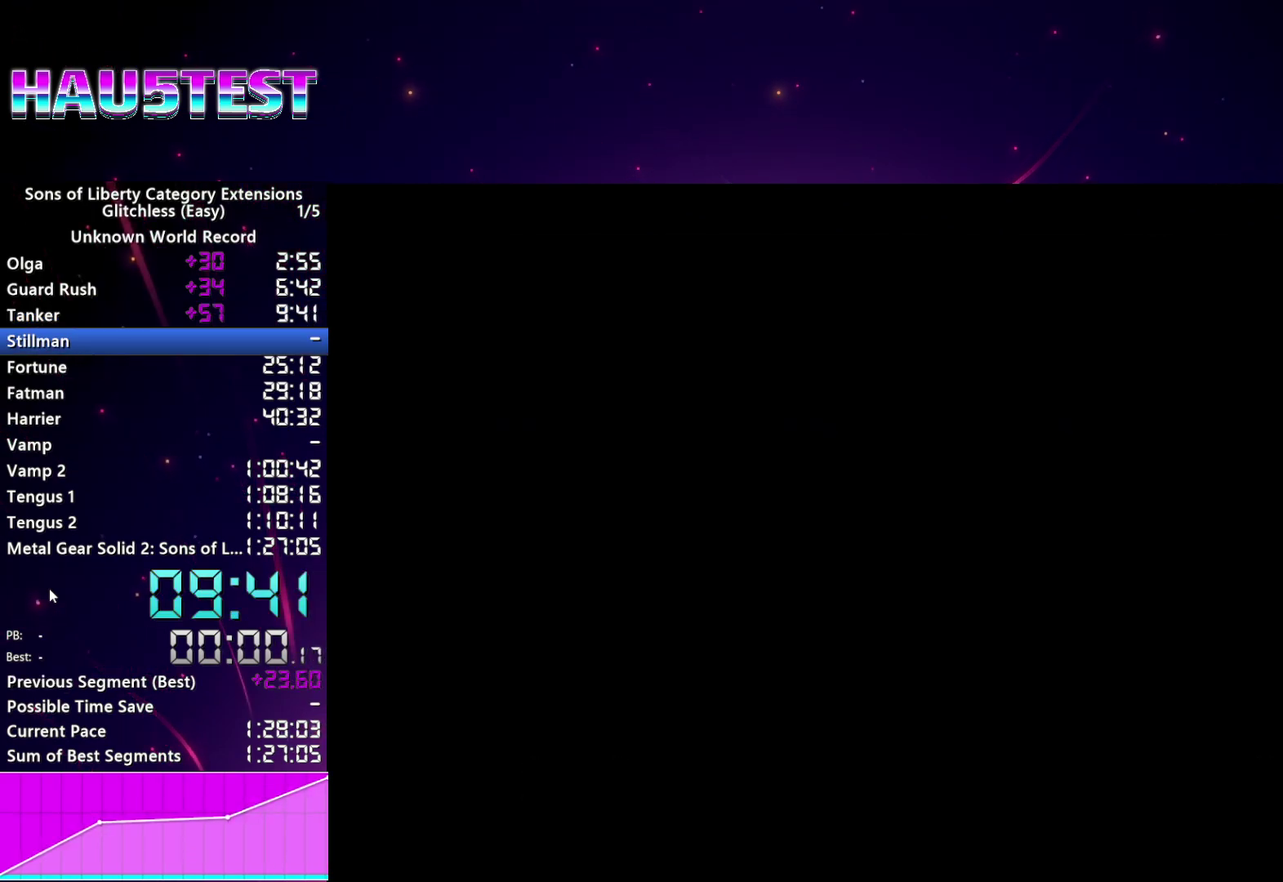
{"buttons": [], "left_stick": "center", "right_stick": "center", "events": [[40, "CROSS", "down"], [100, "CROSS", "up"], [200, "CROSS", "down"], [260, "CROSS", "up"], [360, "CROSS", "down"], [440, "CROSS", "up"]]}
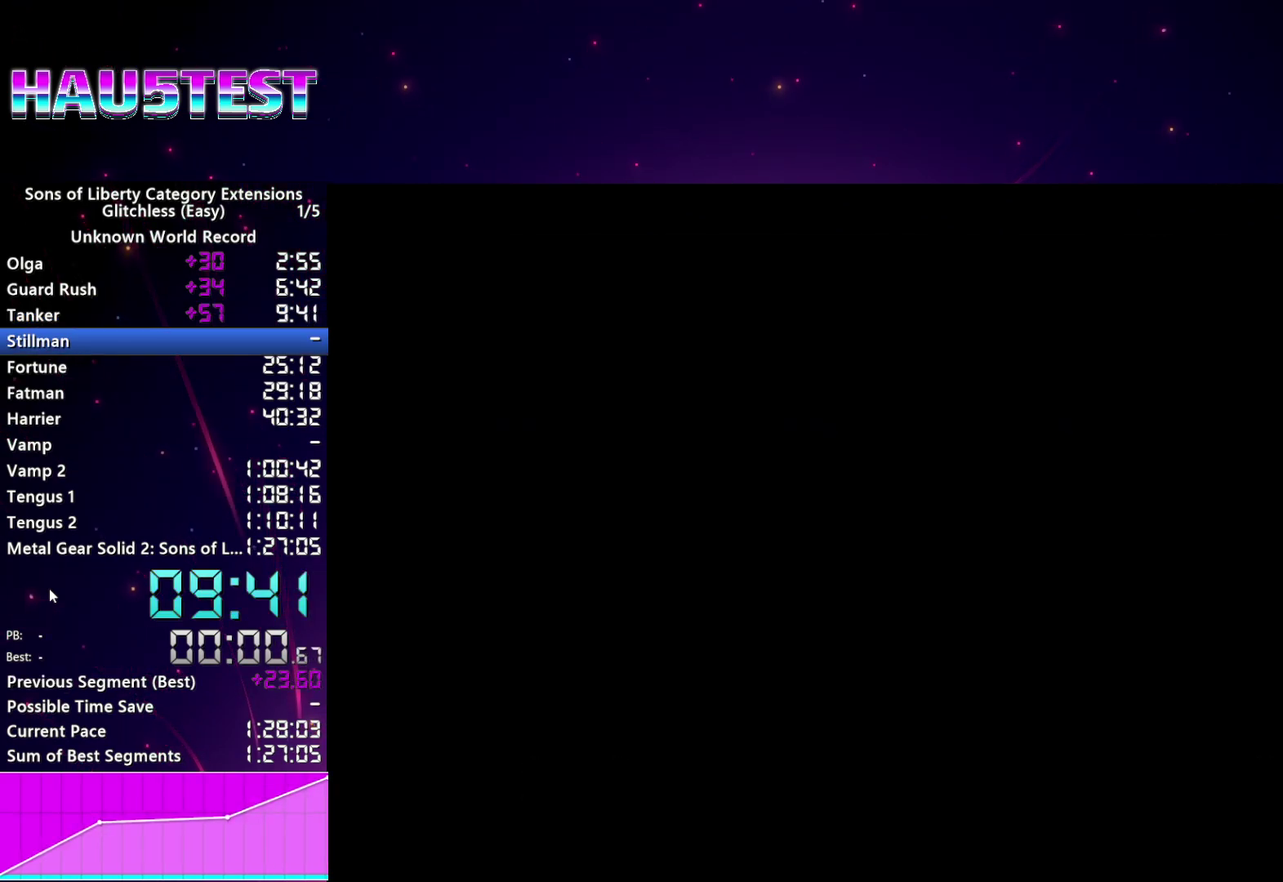
{"buttons": ["START"], "left_stick": "center", "right_stick": "center", "events": [[20, "CROSS", "down"], [120, "CROSS", "up"], [160, "START", "down"], [220, "CROSS", "down"], [240, "START", "up"], [280, "CROSS", "up"], [320, "START", "down"], [380, "CROSS", "down"], [400, "START", "up"], [440, "CROSS", "up"], [480, "START", "down"]]}
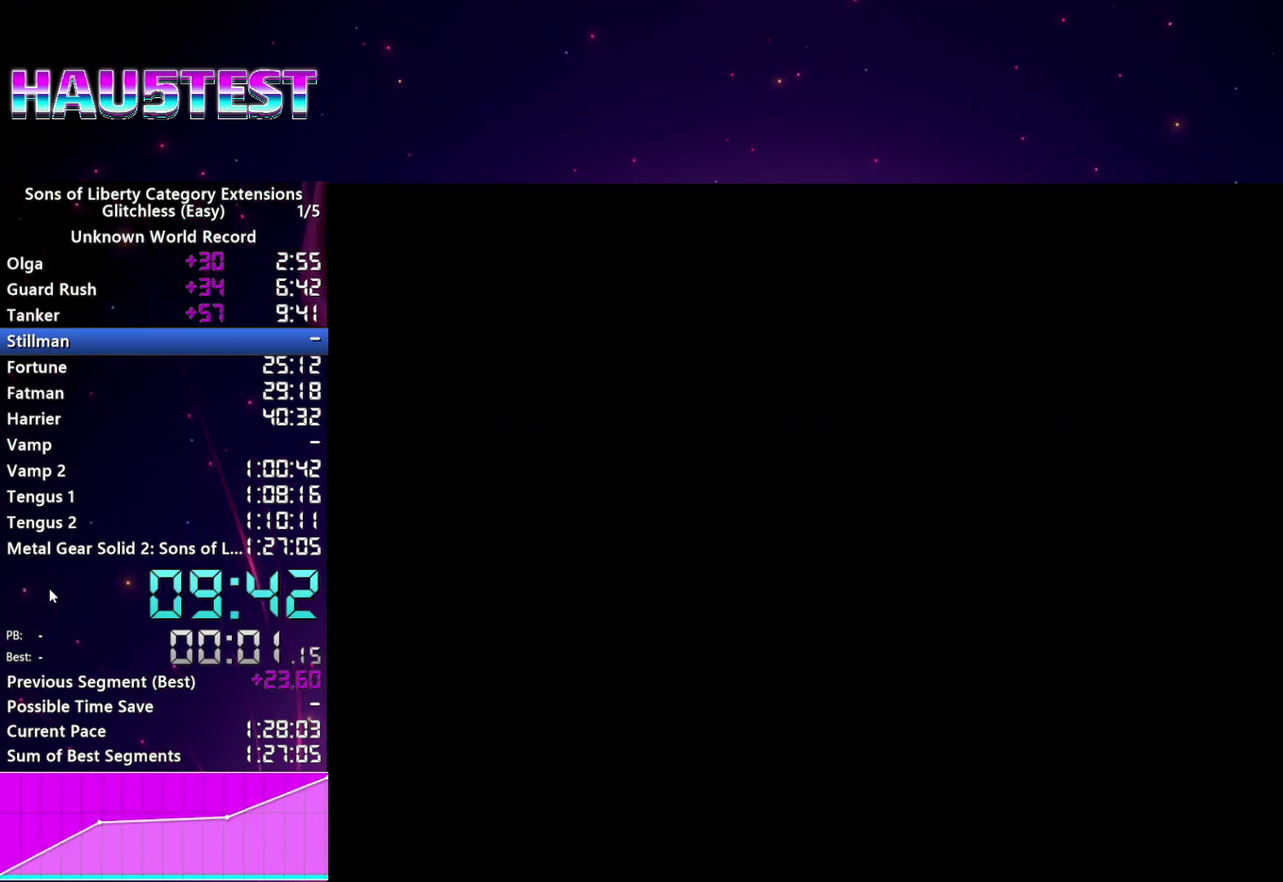
{"buttons": [], "left_stick": "center", "right_stick": "center", "events": [[20, "CROSS", "down"], [60, "START", "up"], [100, "CROSS", "up"], [120, "START", "down"], [200, "CROSS", "down"], [220, "START", "up"], [280, "CROSS", "up"], [400, "START", "down"], [480, "START", "up"]]}
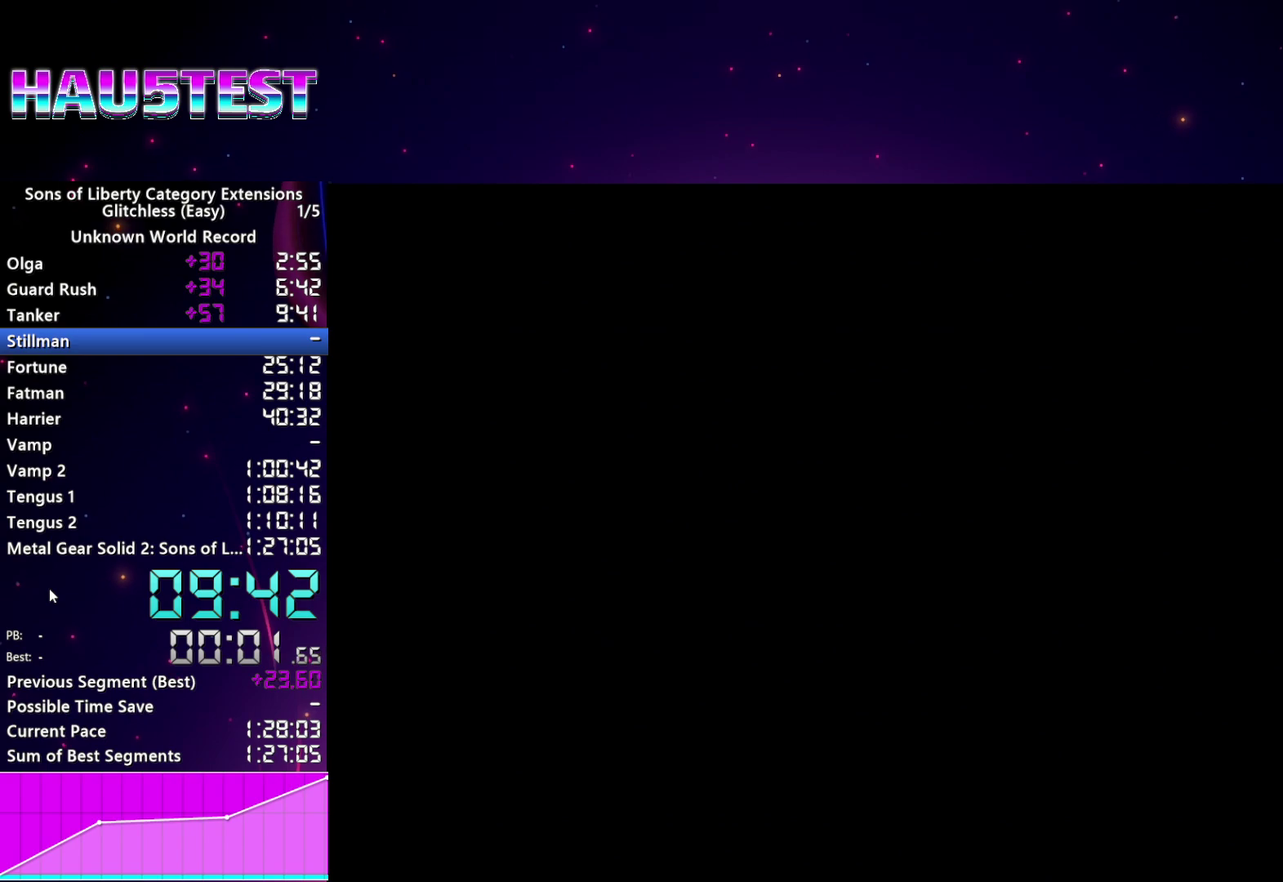
{"buttons": ["CROSS"], "left_stick": "center", "right_stick": "center", "events": [[40, "CROSS", "down"], [80, "START", "down"], [100, "CROSS", "up"], [140, "START", "up"], [180, "CROSS", "down"], [220, "START", "down"], [260, "CROSS", "up"], [280, "START", "up"], [340, "CROSS", "down"], [380, "START", "down"], [400, "CROSS", "up"], [440, "START", "up"], [500, "CROSS", "down"]]}
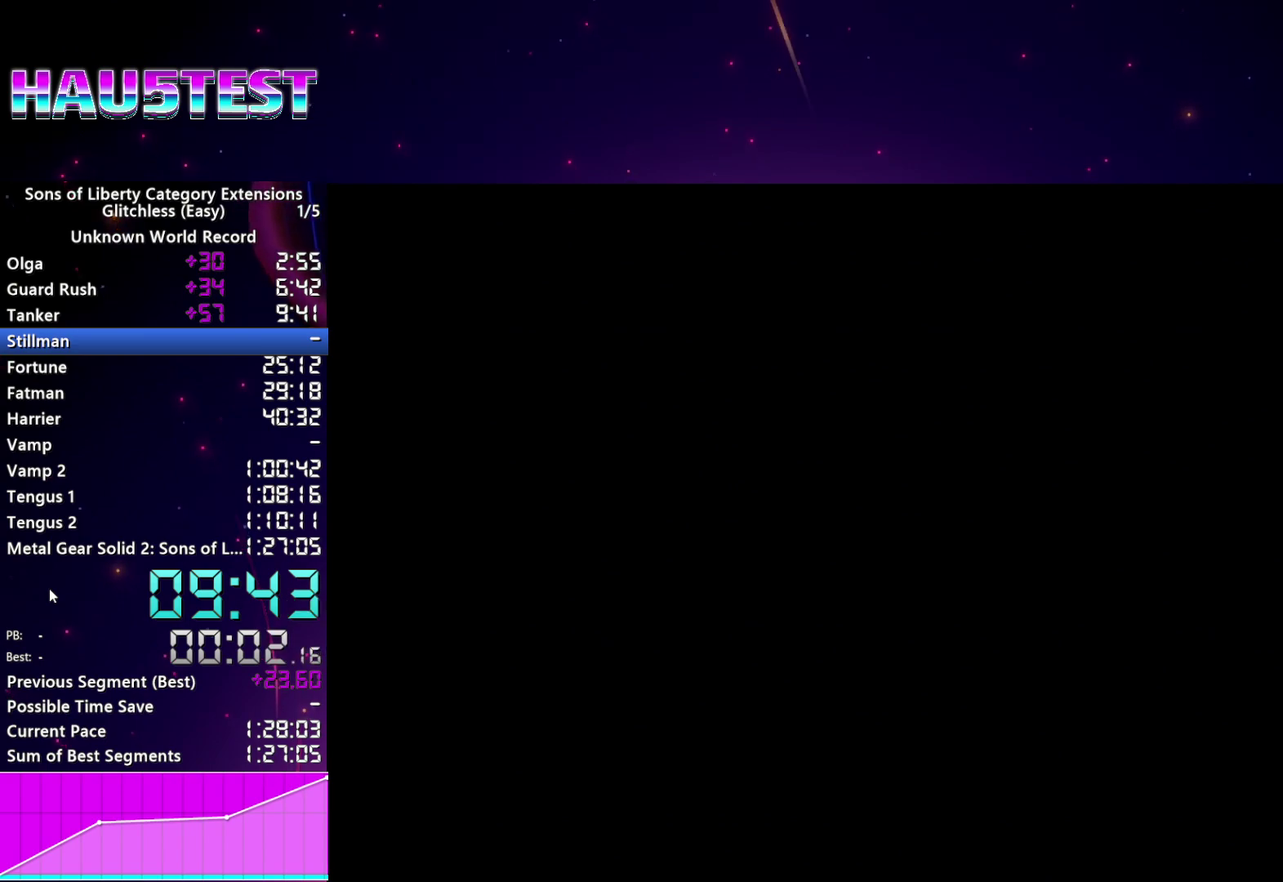
{"buttons": ["CROSS"], "left_stick": "center", "right_stick": "center", "events": [[40, "START", "down"], [60, "CROSS", "up"], [100, "START", "up"], [140, "CROSS", "down"], [200, "START", "down"], [240, "CROSS", "up"], [260, "START", "up"], [360, "START", "down"], [420, "START", "up"], [480, "CROSS", "down"]]}